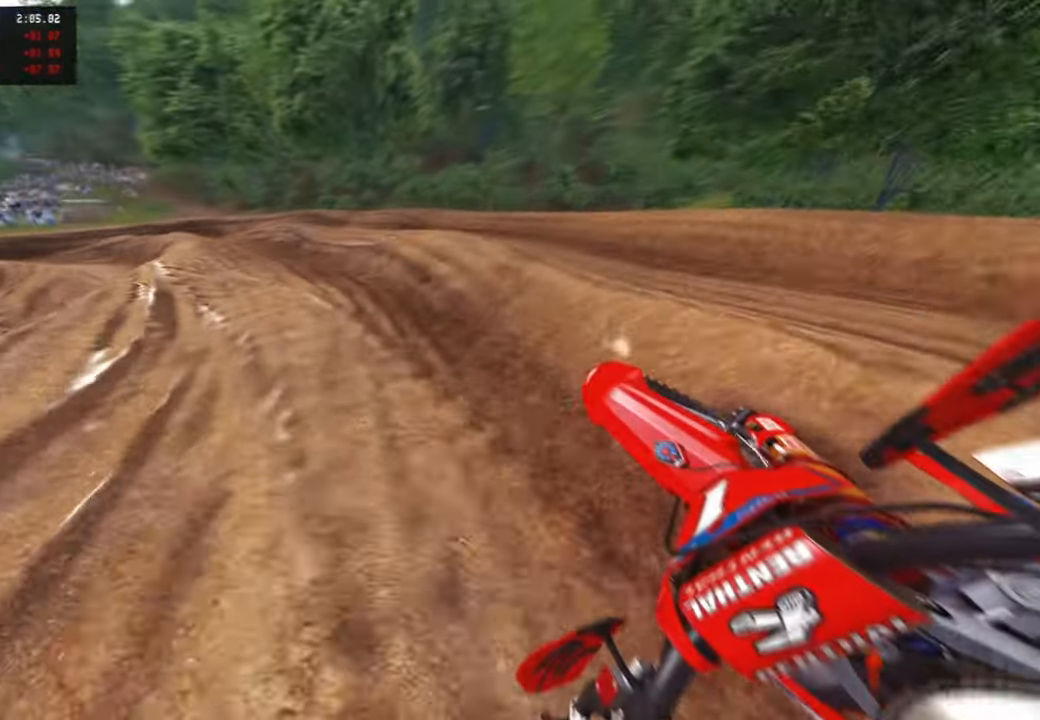
Gameplay with a controller (PlayStation layout); each line is a JSON object with the inputs held at the frame after it. "events" lists button and stick changes between this image and that frame as [ms after this image, input, new state], when the widget could be followed in between.
{"buttons": ["R1", "R2"], "left_stick": "up-left", "right_stick": "up-right", "events": [[434, "R1", "down"]]}
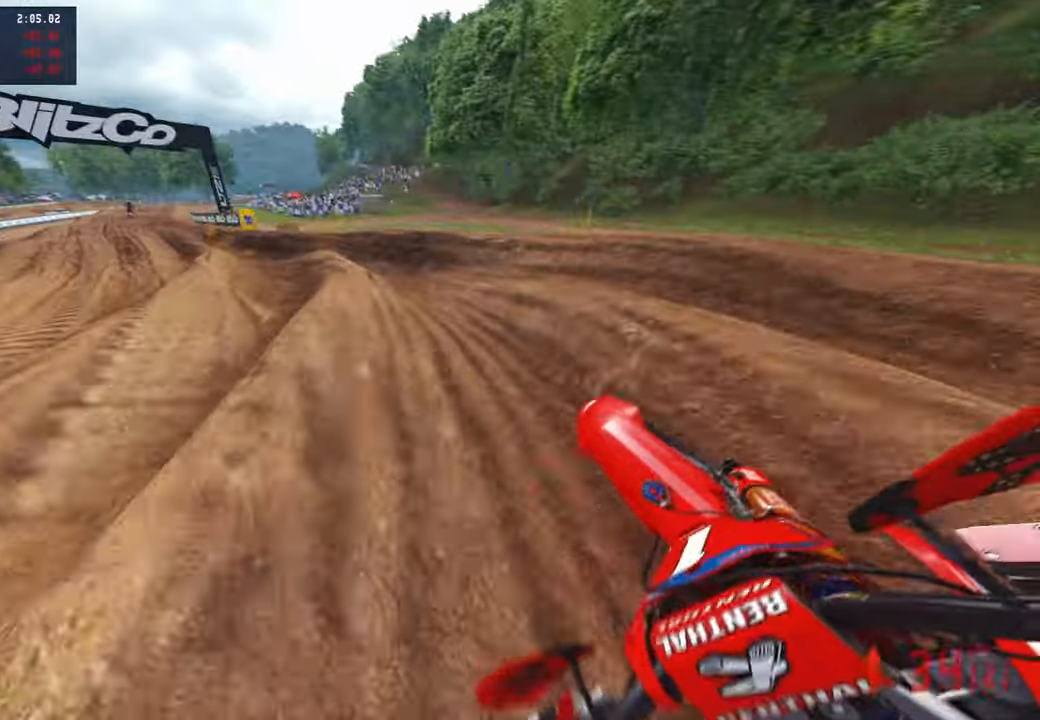
{"buttons": ["R2"], "left_stick": "up-left", "right_stick": "up-right", "events": [[17, "R1", "up"]]}
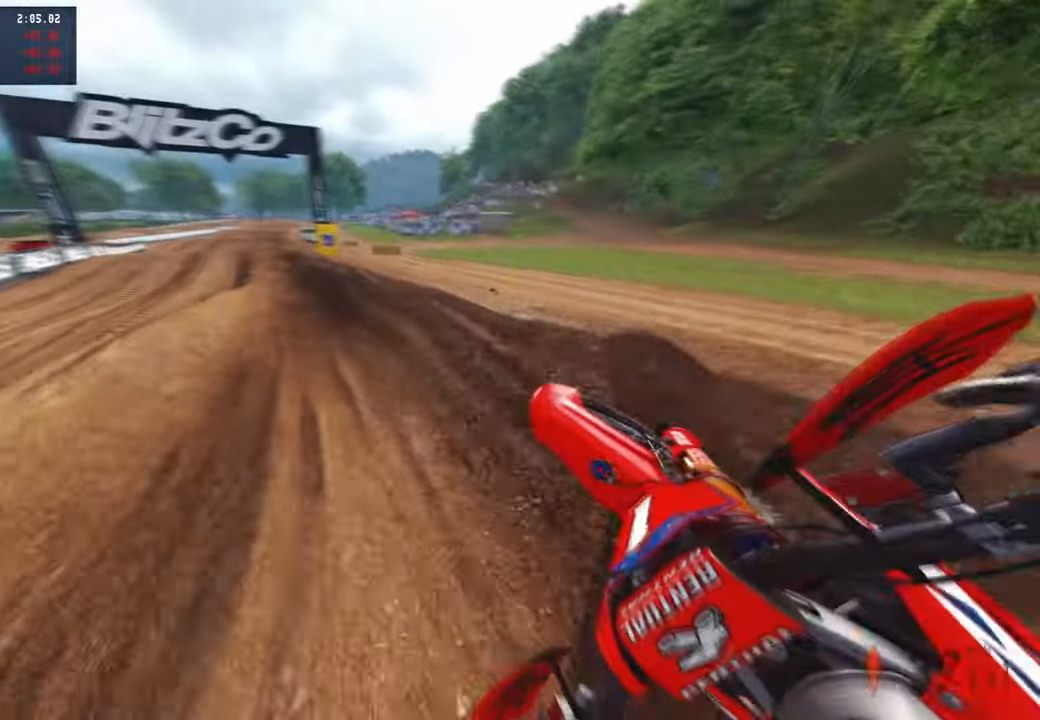
{"buttons": ["R2"], "left_stick": "up-right", "right_stick": "center", "events": [[134, "left_stick", "up"], [317, "left_stick", "up-right"], [434, "right_stick", "center"]]}
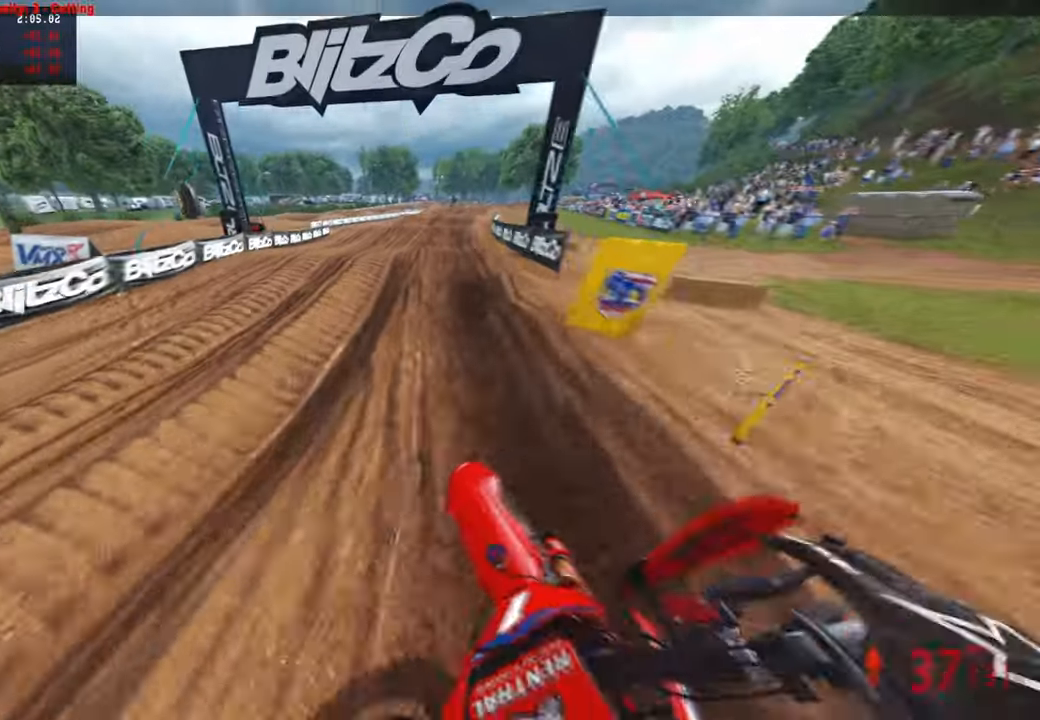
{"buttons": ["R2"], "left_stick": "up", "right_stick": "up", "events": [[34, "right_stick", "left"], [167, "R3", "down"], [250, "left_stick", "up"], [284, "R3", "up"], [367, "R3", "down"], [384, "right_stick", "up"], [467, "R3", "up"]]}
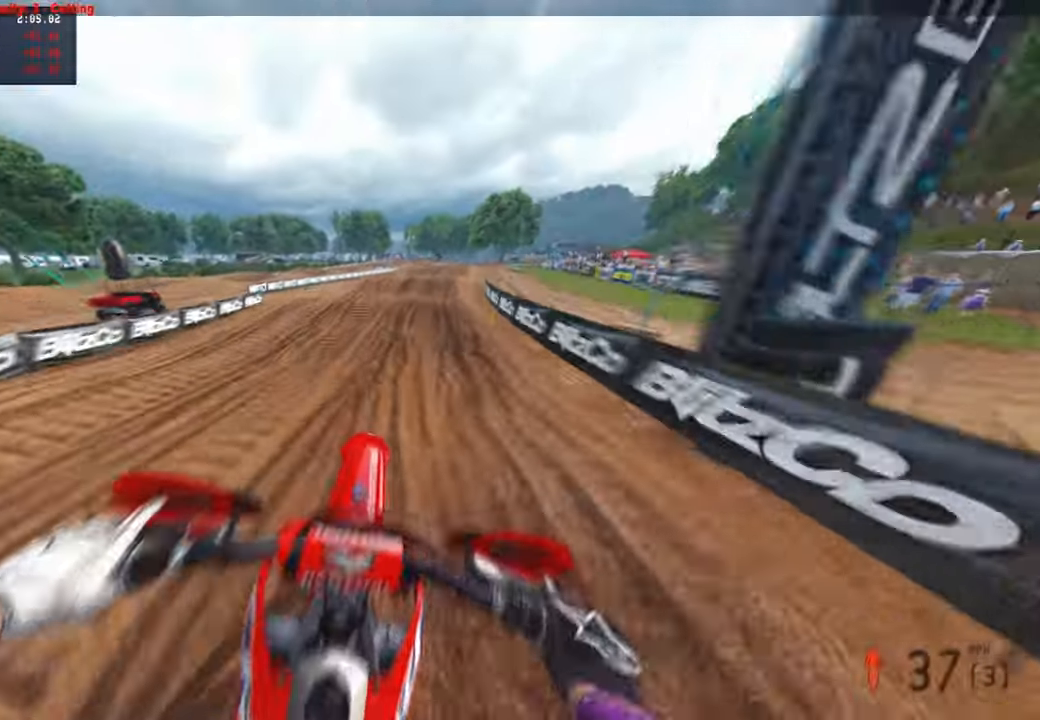
{"buttons": ["R2"], "left_stick": "up-right", "right_stick": "down-left", "events": [[34, "left_stick", "up-right"], [234, "right_stick", "center"], [317, "right_stick", "down-left"], [350, "R3", "down"], [450, "R3", "up"]]}
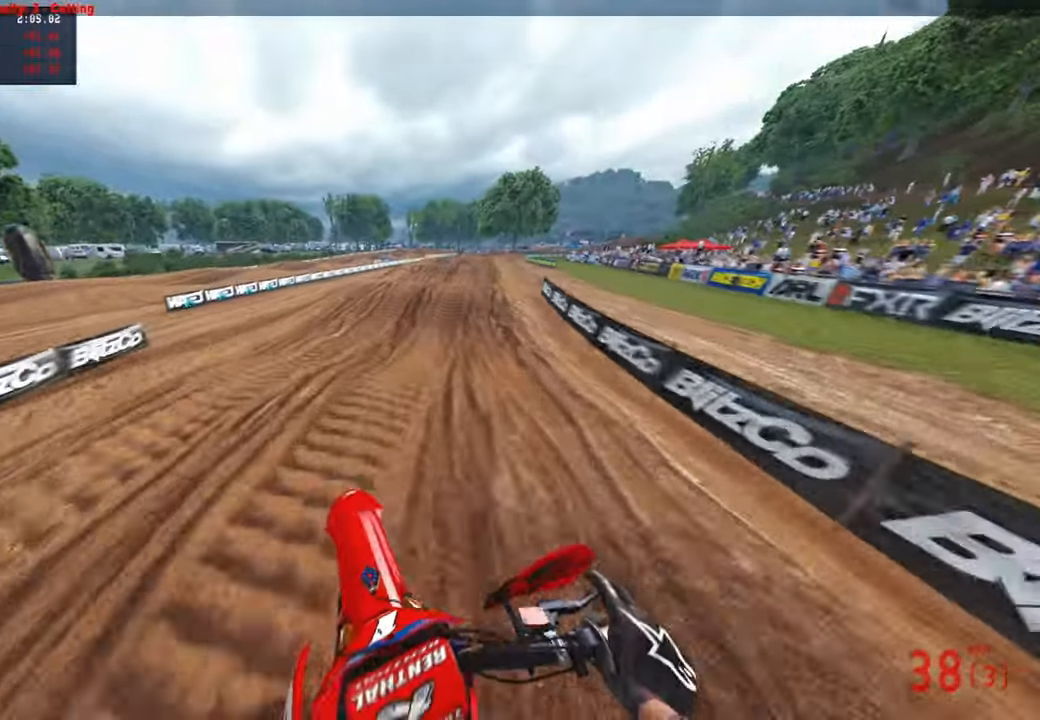
{"buttons": ["R2"], "left_stick": "up", "right_stick": "center", "events": [[134, "left_stick", "up"], [184, "R3", "down"], [184, "right_stick", "left"], [334, "R3", "up"], [384, "right_stick", "center"]]}
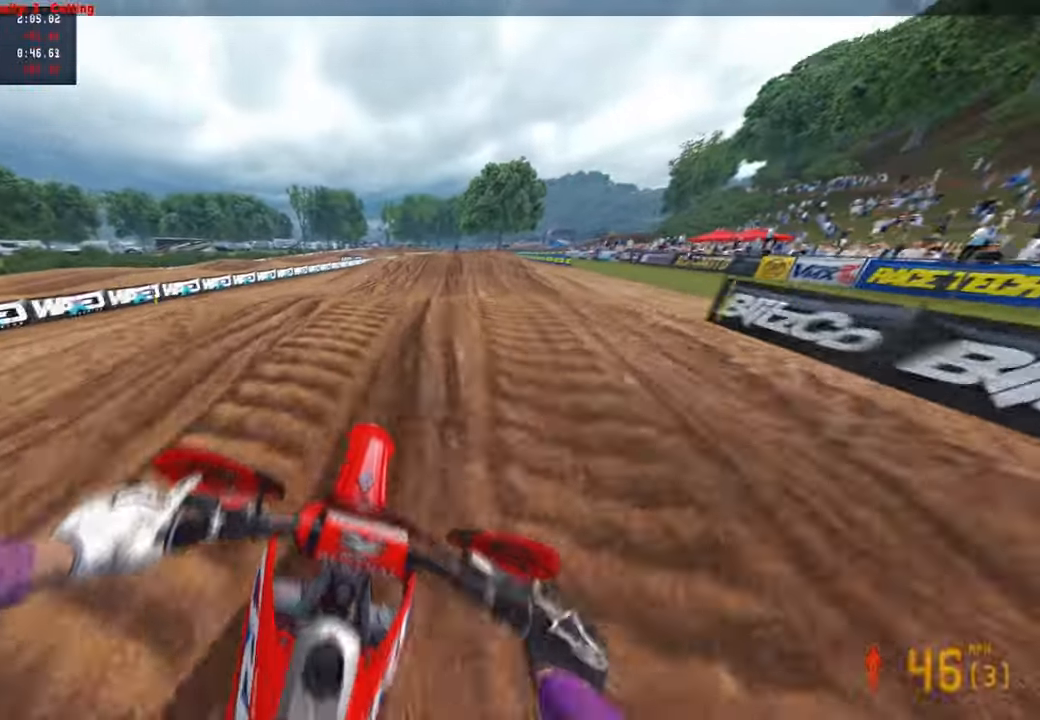
{"buttons": ["R2"], "left_stick": "up-left", "right_stick": "center", "events": [[67, "right_stick", "left"], [167, "right_stick", "up"], [317, "left_stick", "center"], [334, "R3", "down"], [434, "R3", "up"], [467, "right_stick", "center"], [500, "left_stick", "up-left"]]}
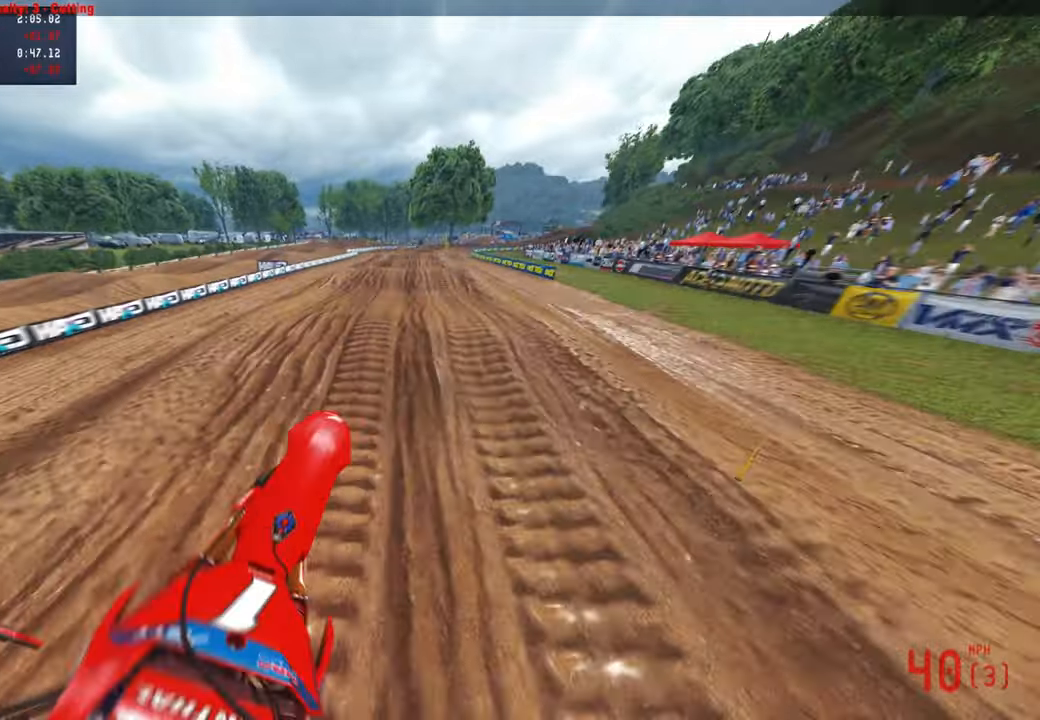
{"buttons": ["R2"], "left_stick": "up", "right_stick": "center", "events": [[84, "R3", "down"], [217, "R3", "up"], [267, "right_stick", "down"], [384, "left_stick", "up"], [484, "right_stick", "center"]]}
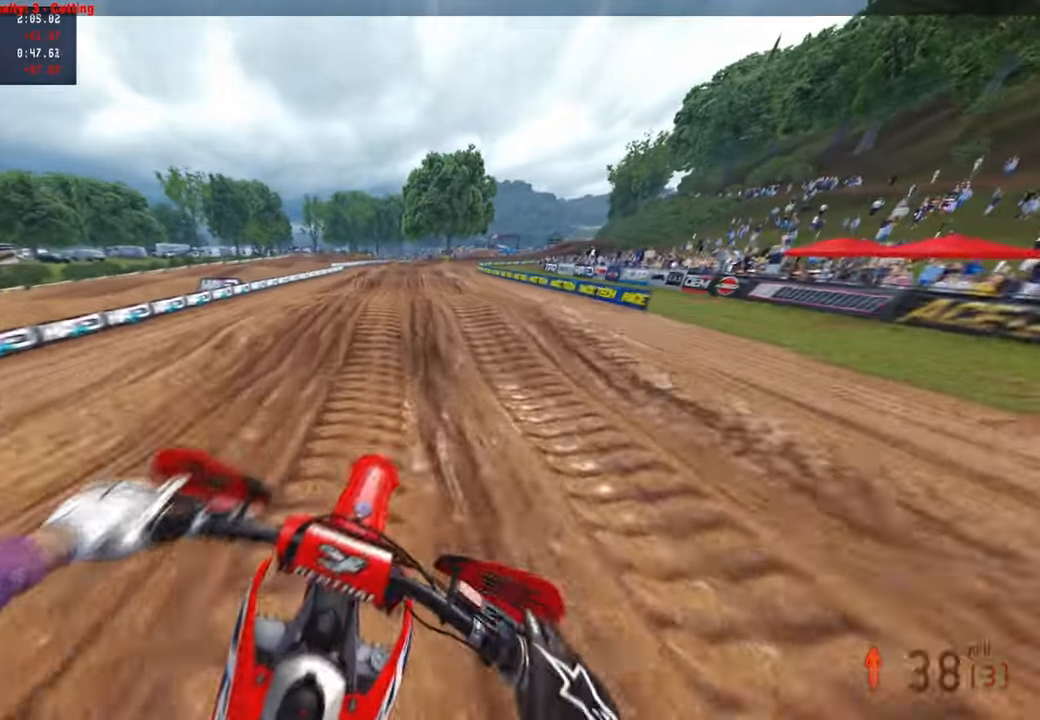
{"buttons": ["R2"], "left_stick": "up", "right_stick": "up", "events": [[334, "right_stick", "up"]]}
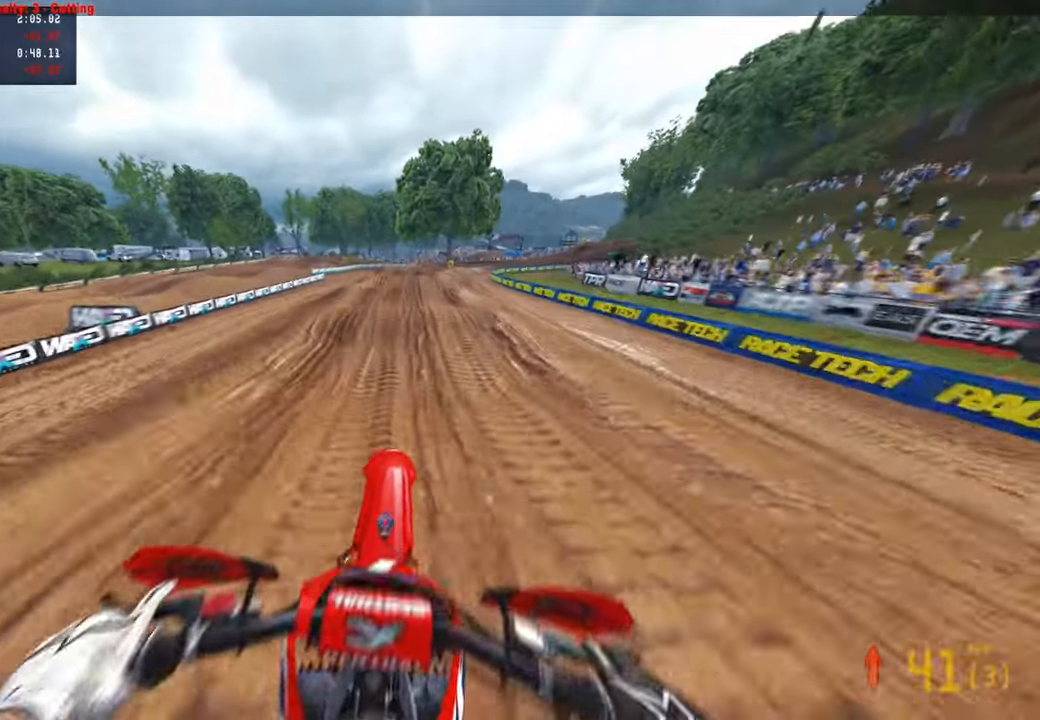
{"buttons": ["R2"], "left_stick": "up", "right_stick": "down-left", "events": [[250, "R2", "up"], [250, "right_stick", "down-left"], [500, "R2", "down"]]}
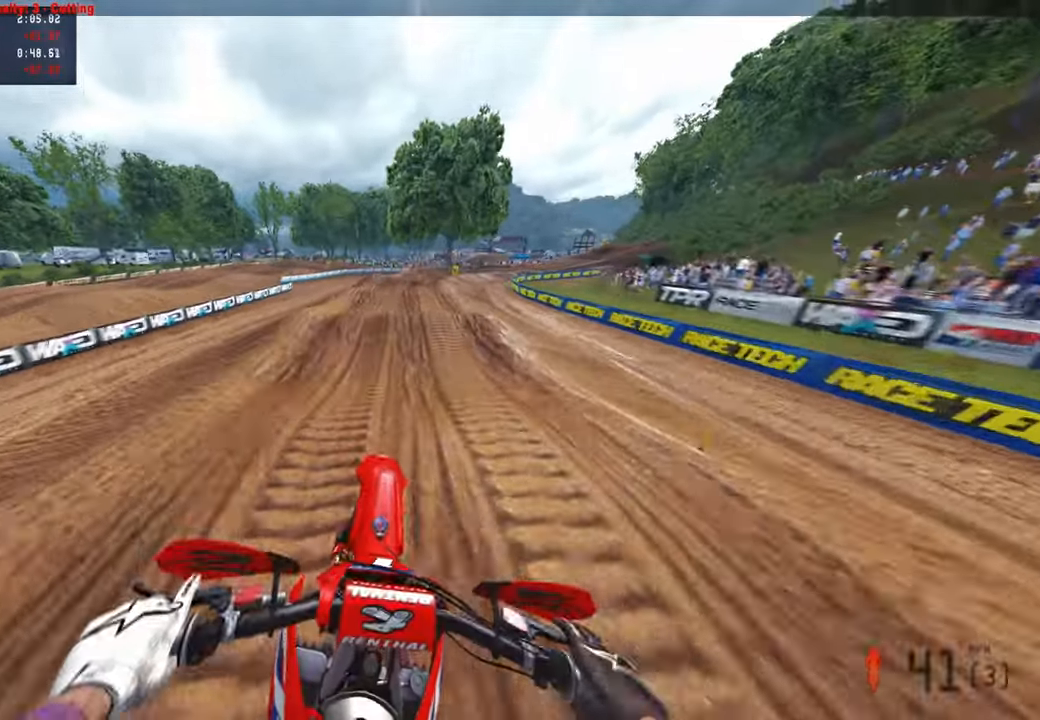
{"buttons": ["R2"], "left_stick": "up", "right_stick": "up", "events": [[400, "right_stick", "center"], [484, "right_stick", "up"]]}
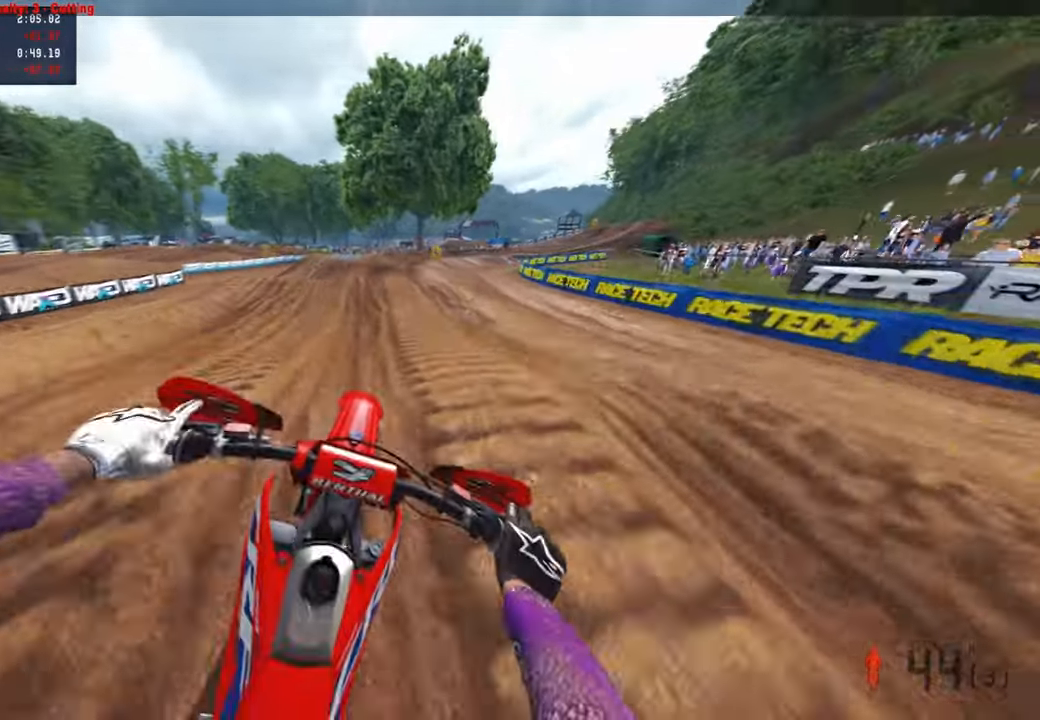
{"buttons": [], "left_stick": "up-left", "right_stick": "center", "events": [[234, "left_stick", "up-left"], [467, "right_stick", "center"], [484, "R2", "up"]]}
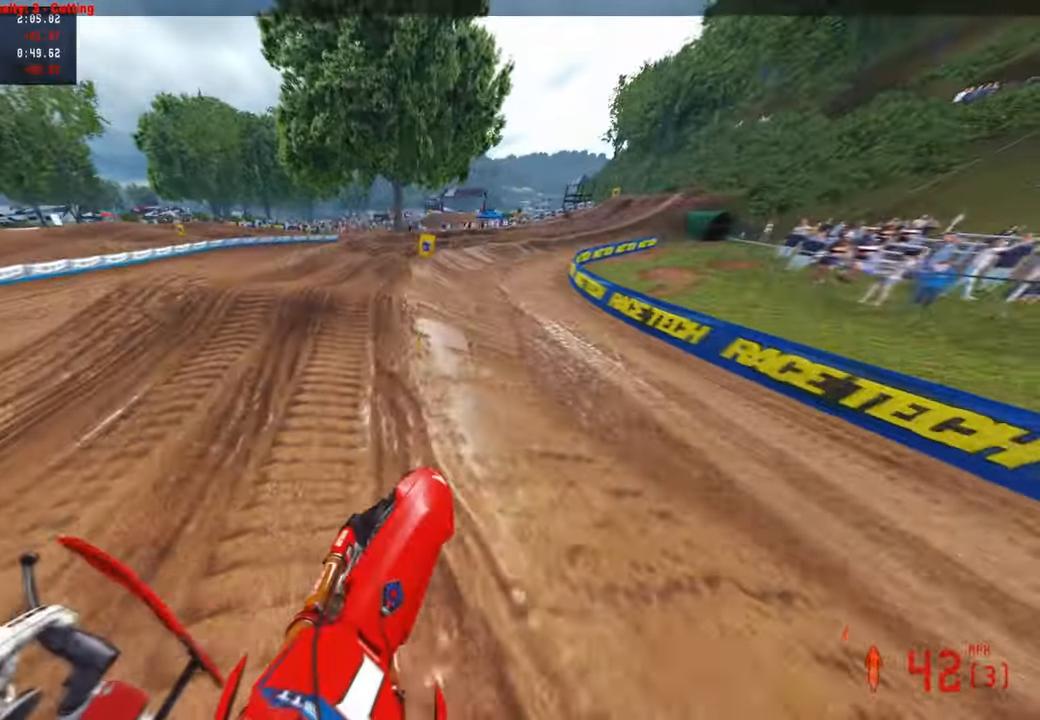
{"buttons": [], "left_stick": "up-right", "right_stick": "center", "events": [[84, "left_stick", "up"], [150, "right_stick", "down"], [250, "R2", "down"], [400, "right_stick", "center"], [434, "left_stick", "up-right"], [484, "R2", "up"]]}
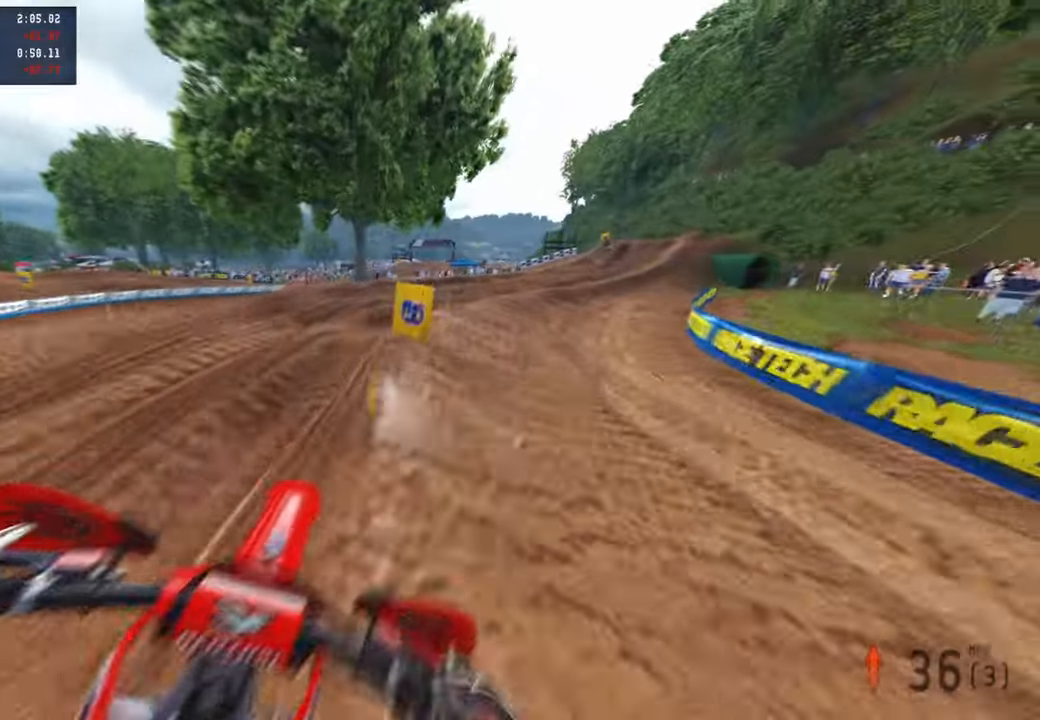
{"buttons": [], "left_stick": "up-right", "right_stick": "up-left", "events": [[34, "R2", "down"], [117, "L1", "down"], [150, "R2", "up"], [200, "L1", "up"], [234, "right_stick", "left"], [350, "R2", "down"], [350, "right_stick", "up-left"], [434, "R2", "up"]]}
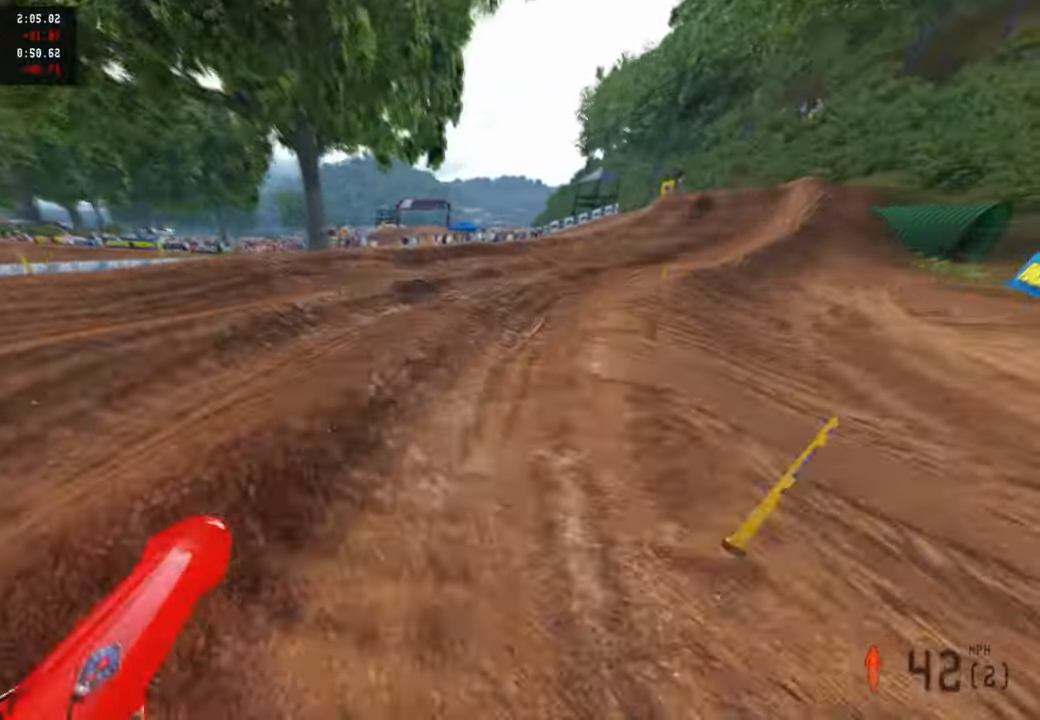
{"buttons": ["R2"], "left_stick": "up-right", "right_stick": "up-left", "events": [[150, "R2", "down"], [350, "R2", "up"], [400, "R2", "down"]]}
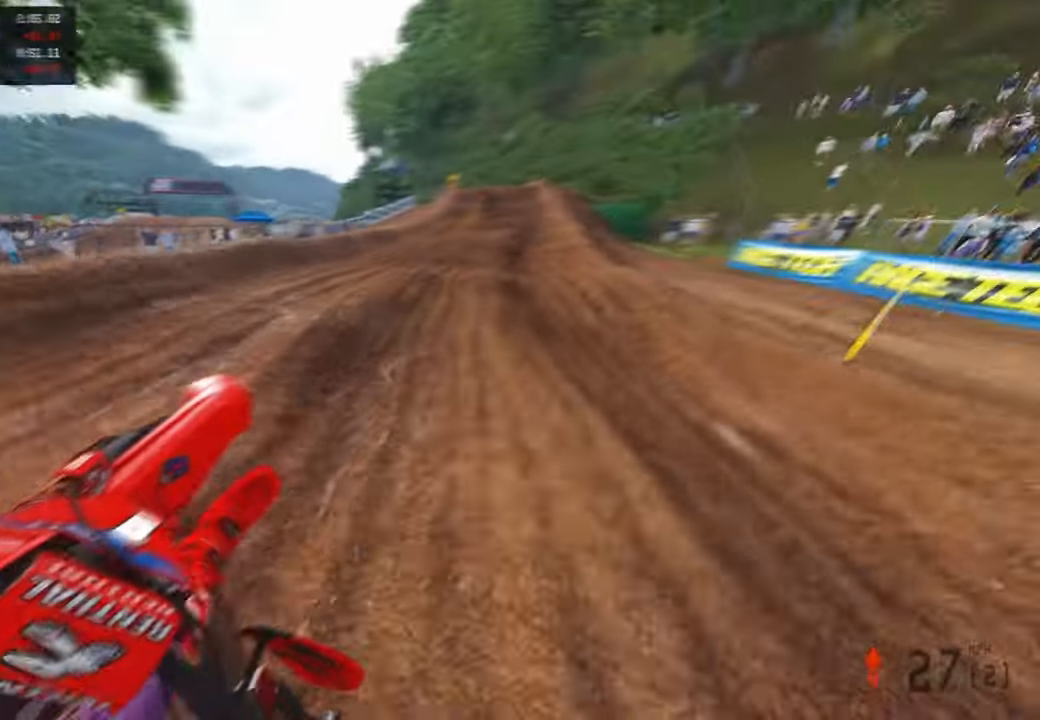
{"buttons": ["R2"], "left_stick": "up", "right_stick": "up-left", "events": [[200, "left_stick", "up"]]}
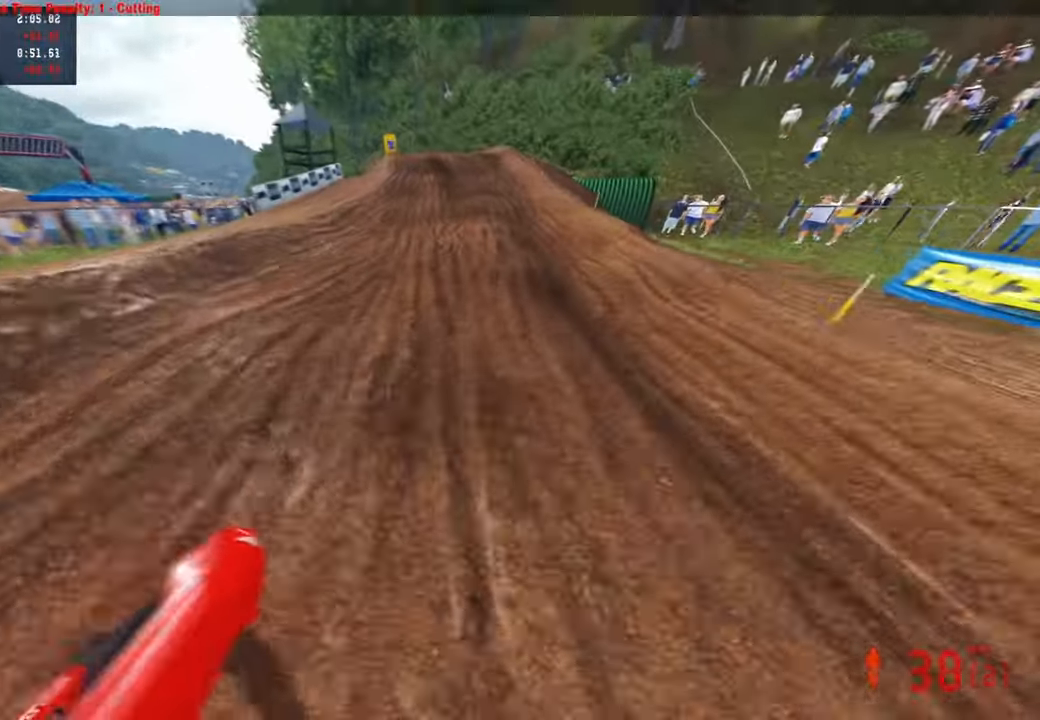
{"buttons": ["R2"], "left_stick": "up", "right_stick": "up", "events": [[67, "right_stick", "up"]]}
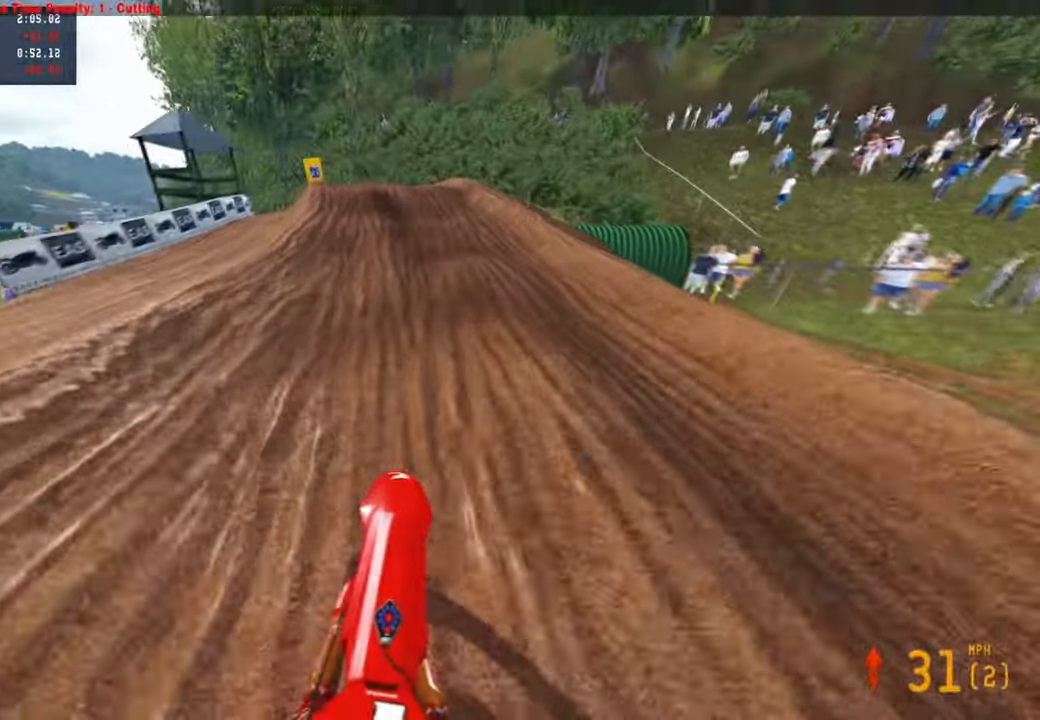
{"buttons": ["R2"], "left_stick": "up", "right_stick": "up-right", "events": [[234, "right_stick", "up-right"], [417, "R2", "up"], [484, "R2", "down"]]}
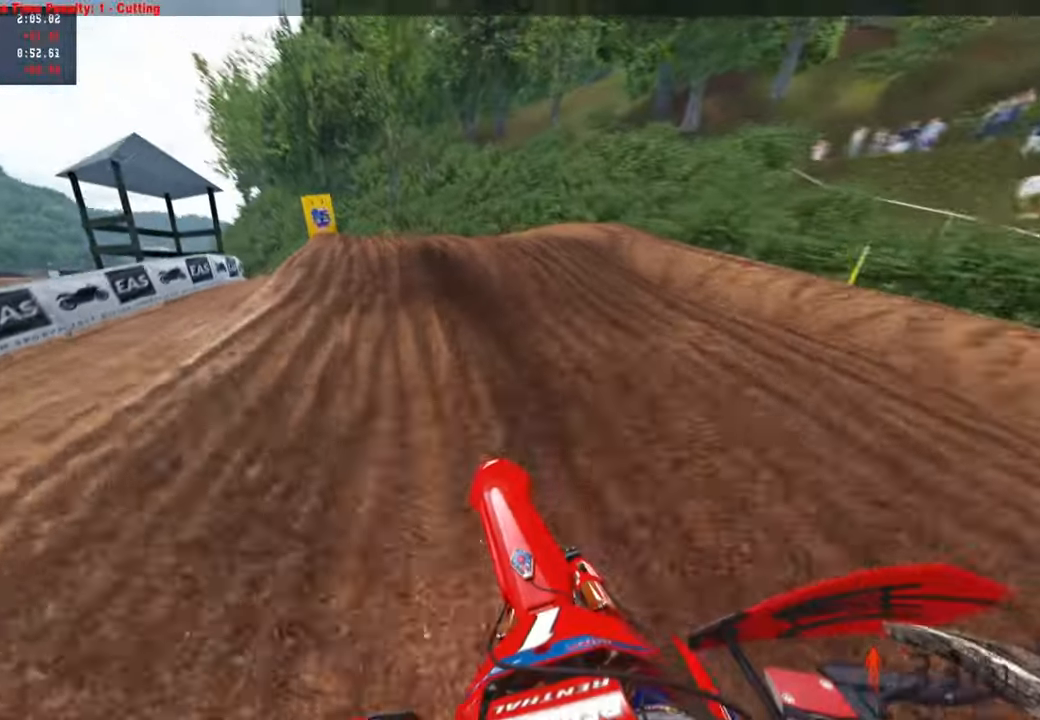
{"buttons": ["R2"], "left_stick": "up-left", "right_stick": "up-right", "events": [[34, "left_stick", "up-left"]]}
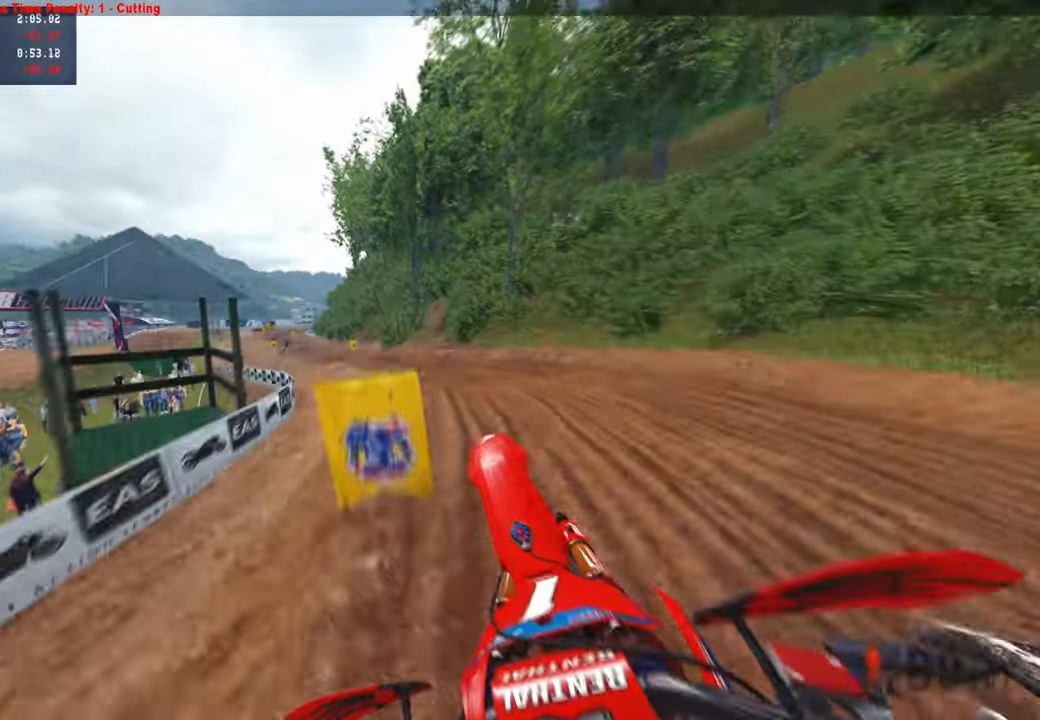
{"buttons": [], "left_stick": "up-left", "right_stick": "up-right", "events": [[434, "R2", "up"]]}
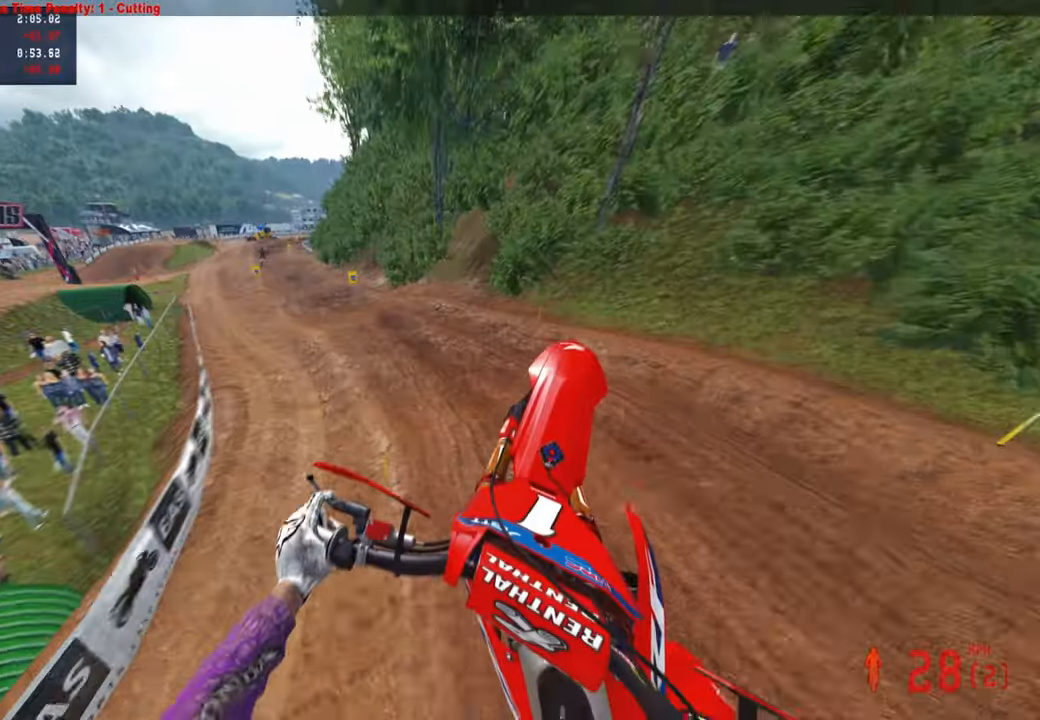
{"buttons": ["R2"], "left_stick": "up-right", "right_stick": "up-right", "events": [[134, "R2", "down"], [284, "left_stick", "up"], [317, "R2", "up"], [367, "R2", "down"], [384, "left_stick", "up-right"]]}
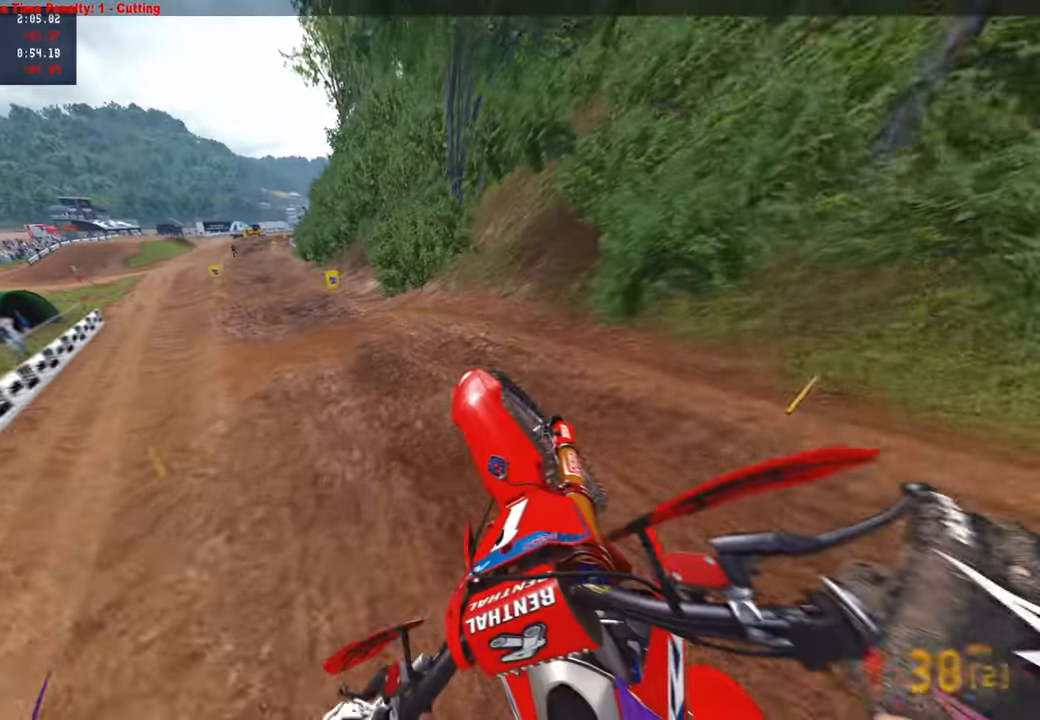
{"buttons": ["R2"], "left_stick": "up", "right_stick": "center", "events": [[167, "left_stick", "up"], [334, "right_stick", "center"]]}
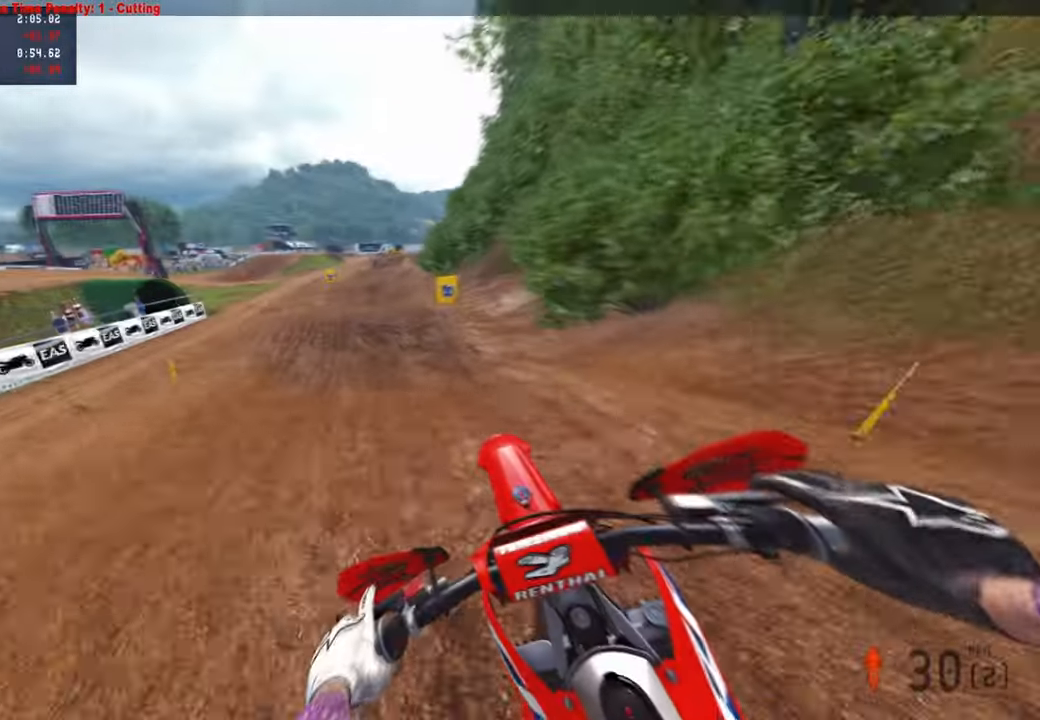
{"buttons": ["R2"], "left_stick": "center", "right_stick": "down-left", "events": [[100, "right_stick", "up"], [167, "left_stick", "up-right"], [334, "R1", "down"], [384, "right_stick", "center"], [450, "R1", "up"], [484, "left_stick", "center"], [484, "right_stick", "down-left"]]}
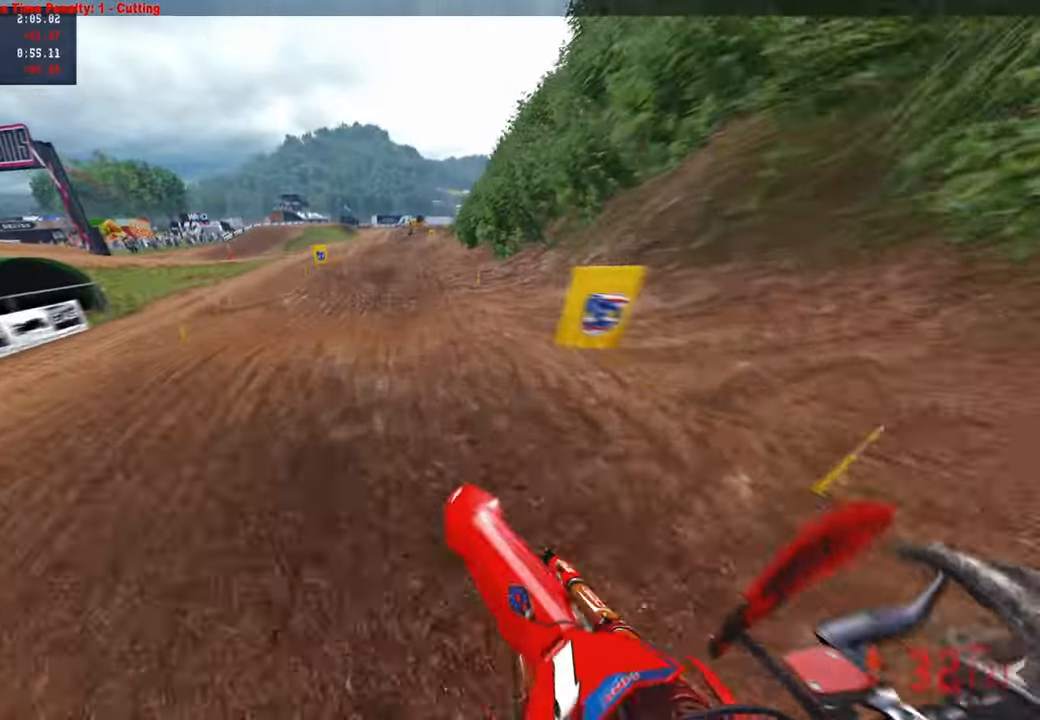
{"buttons": ["R2"], "left_stick": "up-right", "right_stick": "up", "events": [[150, "right_stick", "up"], [334, "left_stick", "up-right"]]}
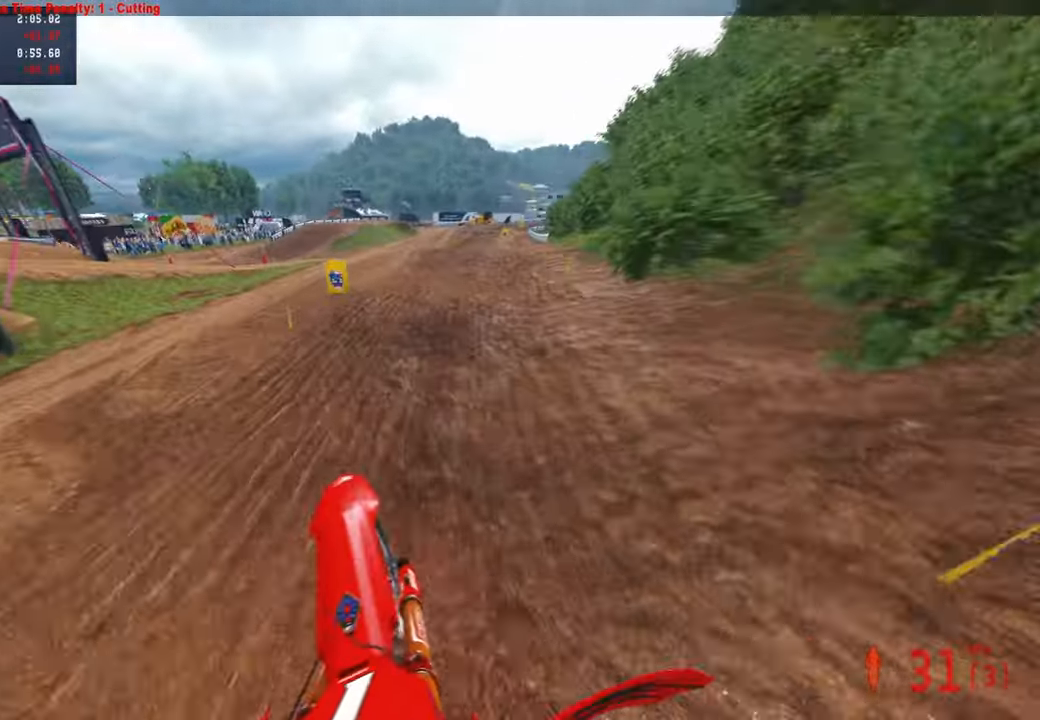
{"buttons": ["R2"], "left_stick": "up", "right_stick": "center", "events": [[284, "left_stick", "up"], [284, "right_stick", "center"]]}
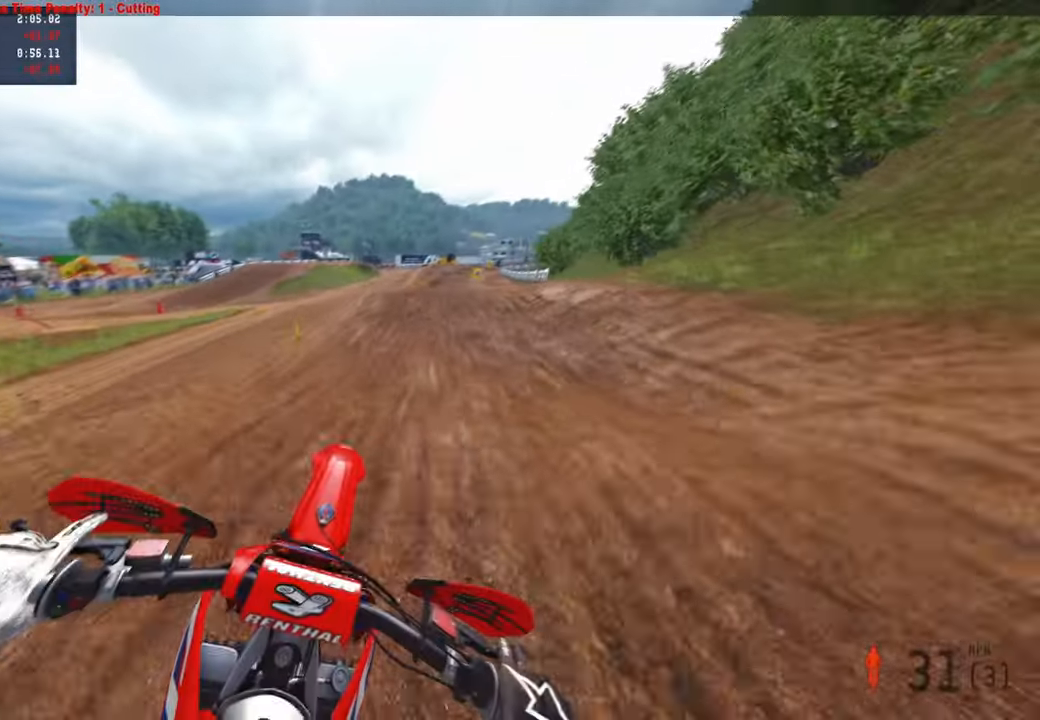
{"buttons": ["R2"], "left_stick": "up", "right_stick": "up", "events": [[34, "right_stick", "up"]]}
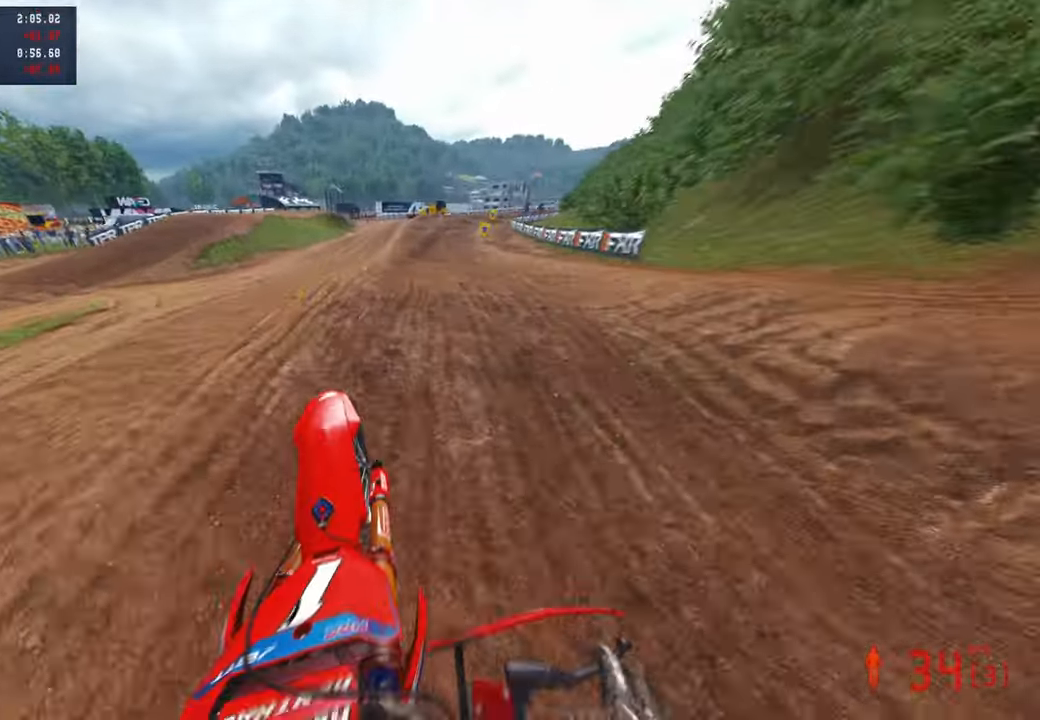
{"buttons": ["R2"], "left_stick": "up-right", "right_stick": "up-left", "events": [[67, "right_stick", "center"], [134, "right_stick", "left"], [384, "right_stick", "up-left"], [434, "left_stick", "up-right"]]}
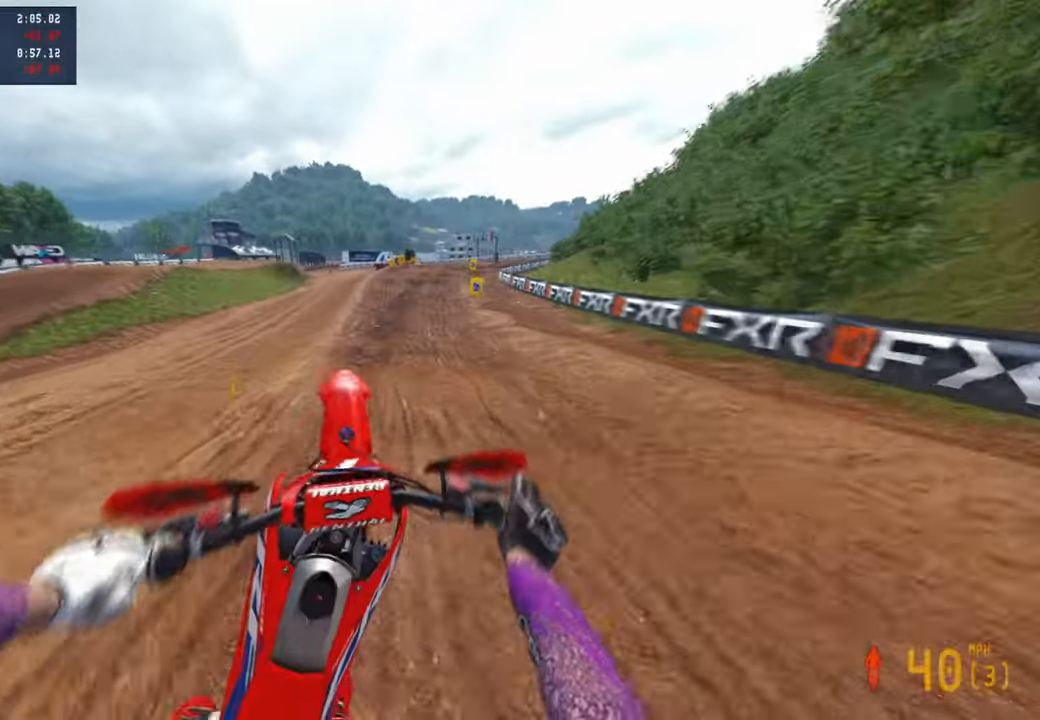
{"buttons": ["R2"], "left_stick": "up-right", "right_stick": "left", "events": [[17, "R2", "up"], [67, "L1", "down"], [67, "right_stick", "left"], [184, "L1", "up"], [400, "R2", "down"]]}
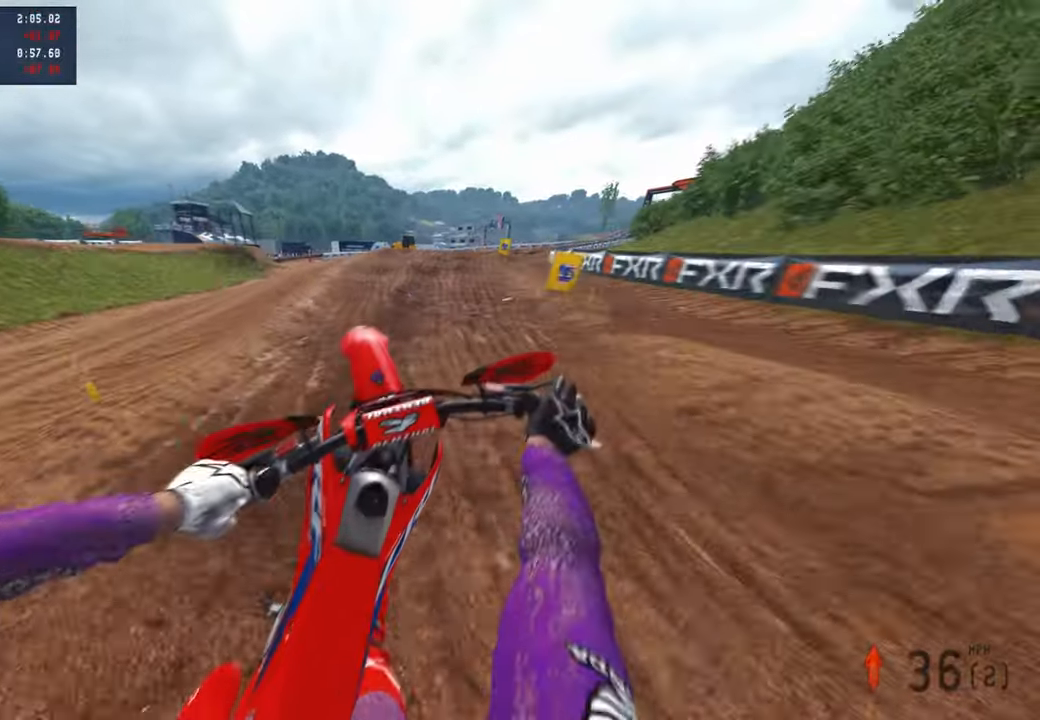
{"buttons": ["R2"], "left_stick": "up-right", "right_stick": "up-left", "events": [[184, "right_stick", "center"], [317, "right_stick", "up"], [400, "right_stick", "up-left"]]}
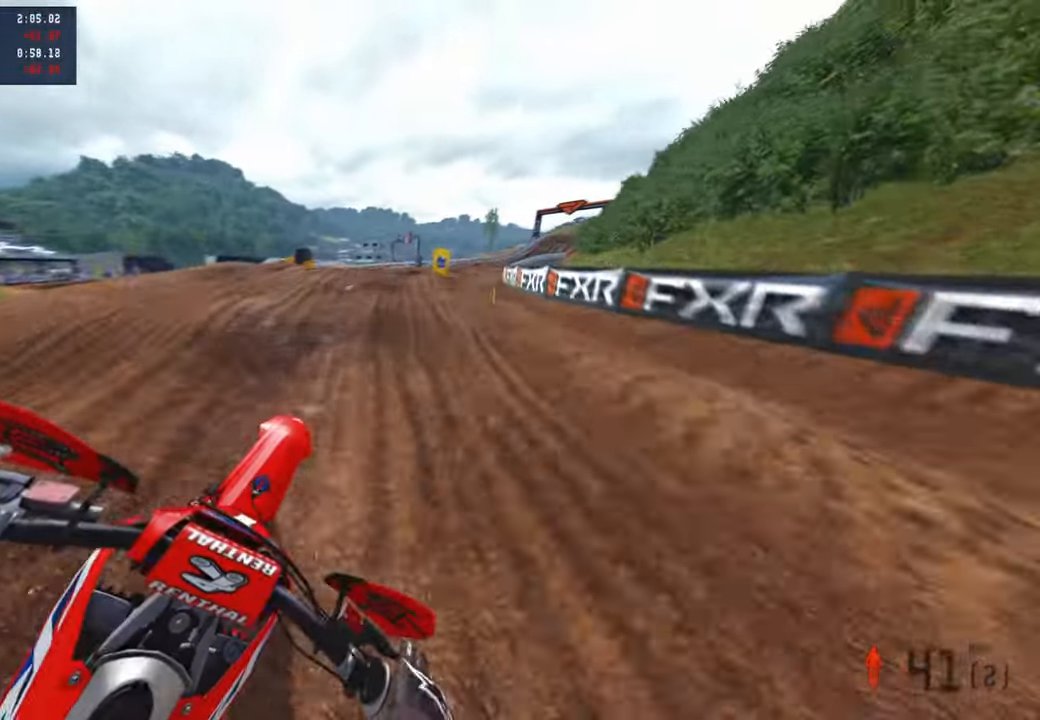
{"buttons": ["R1", "R2"], "left_stick": "up-right", "right_stick": "up-left", "events": [[434, "R1", "down"]]}